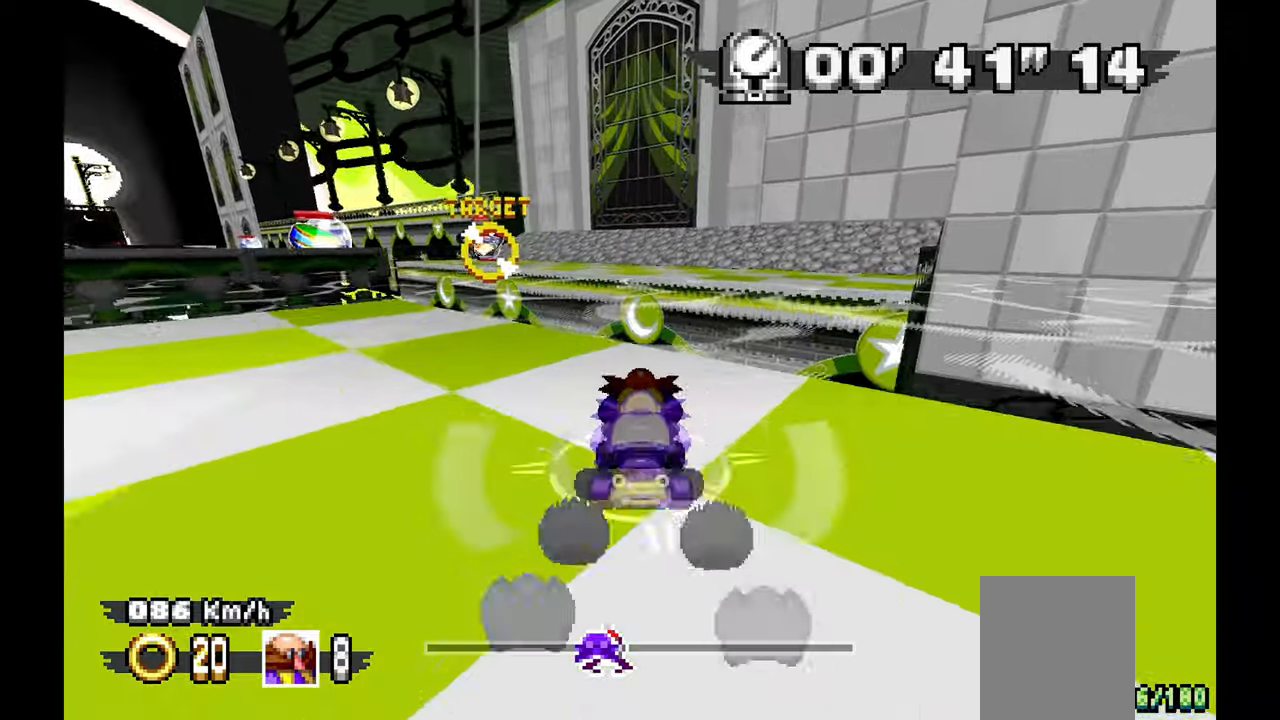
Gameplay with a controller; each line is a JSON object with the inputs held at the frame after it. "events" lists button and stick changes between this image and that frame as [ms after this image, input, new state], when the widget could be followed in between. Not read: HOME L1 L3 R3 SELECT START TOUCHPAD Y.
{"buttons": ["A"], "left_stick": "left"}
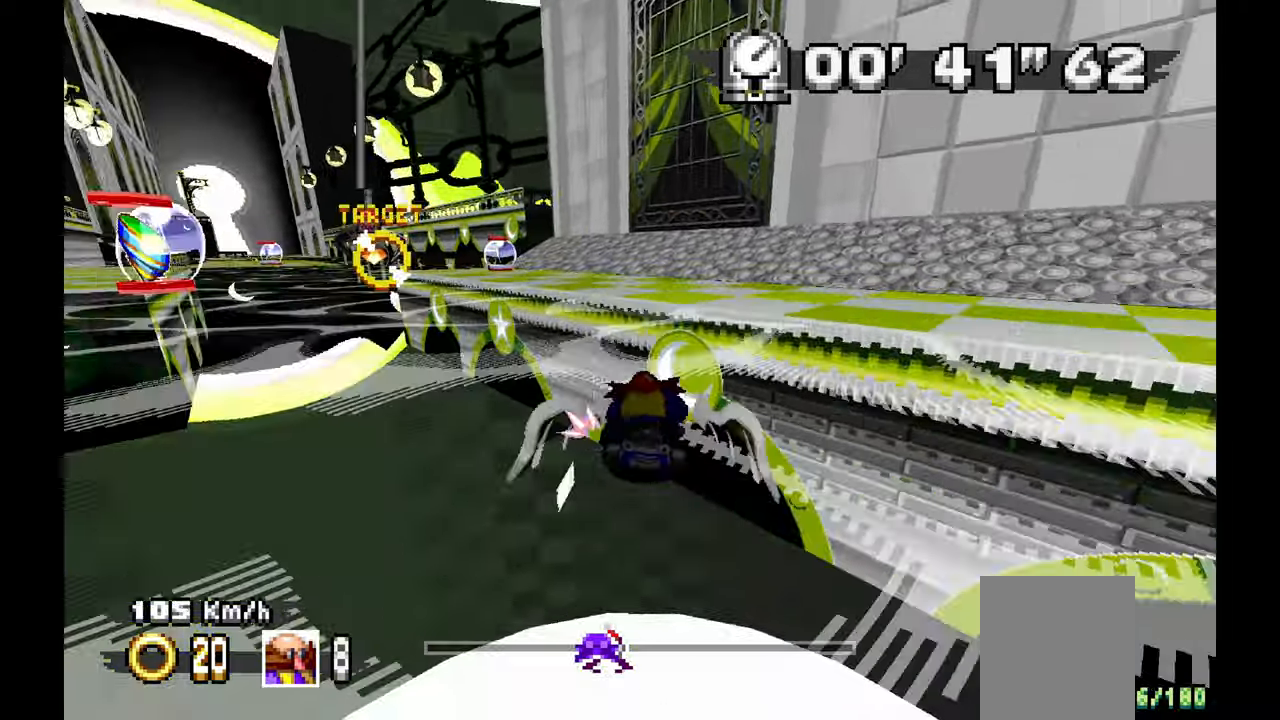
{"buttons": ["A"], "left_stick": "left", "events": []}
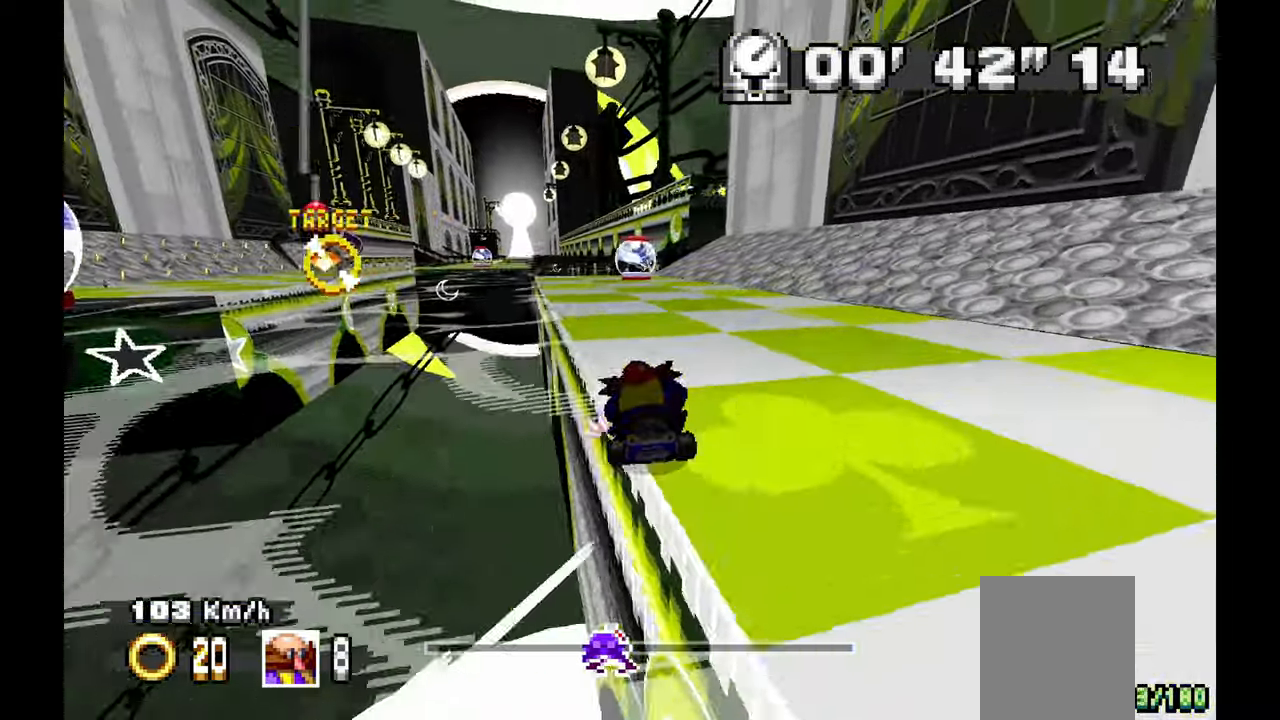
{"buttons": ["A"], "left_stick": "left"}
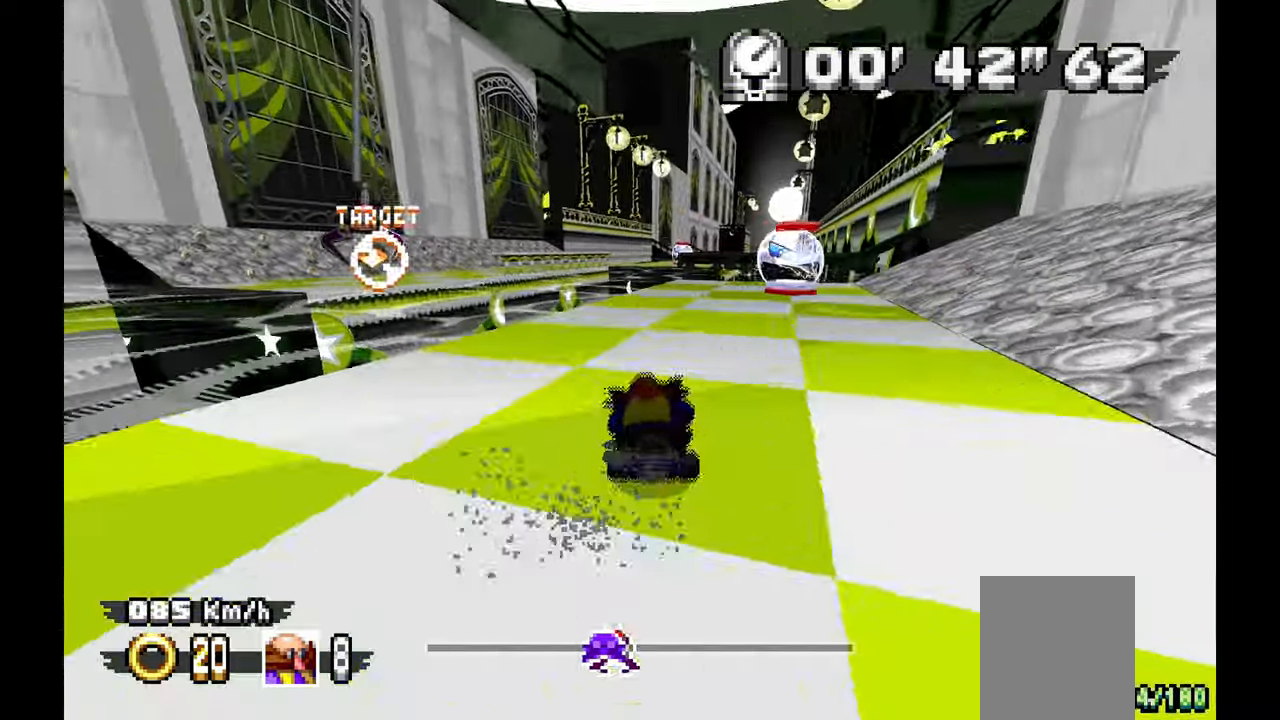
{"buttons": ["A"], "left_stick": "center", "events": [[383, "left_stick", "center"]]}
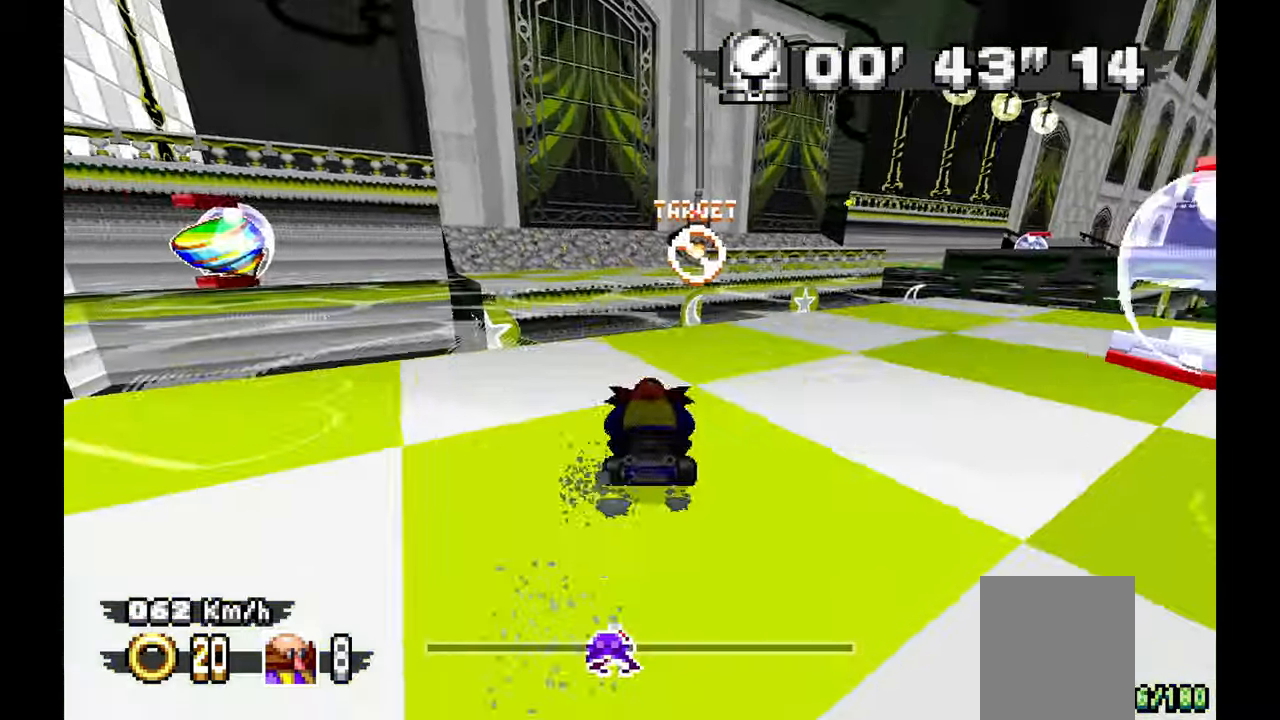
{"buttons": ["A"], "left_stick": "center", "events": []}
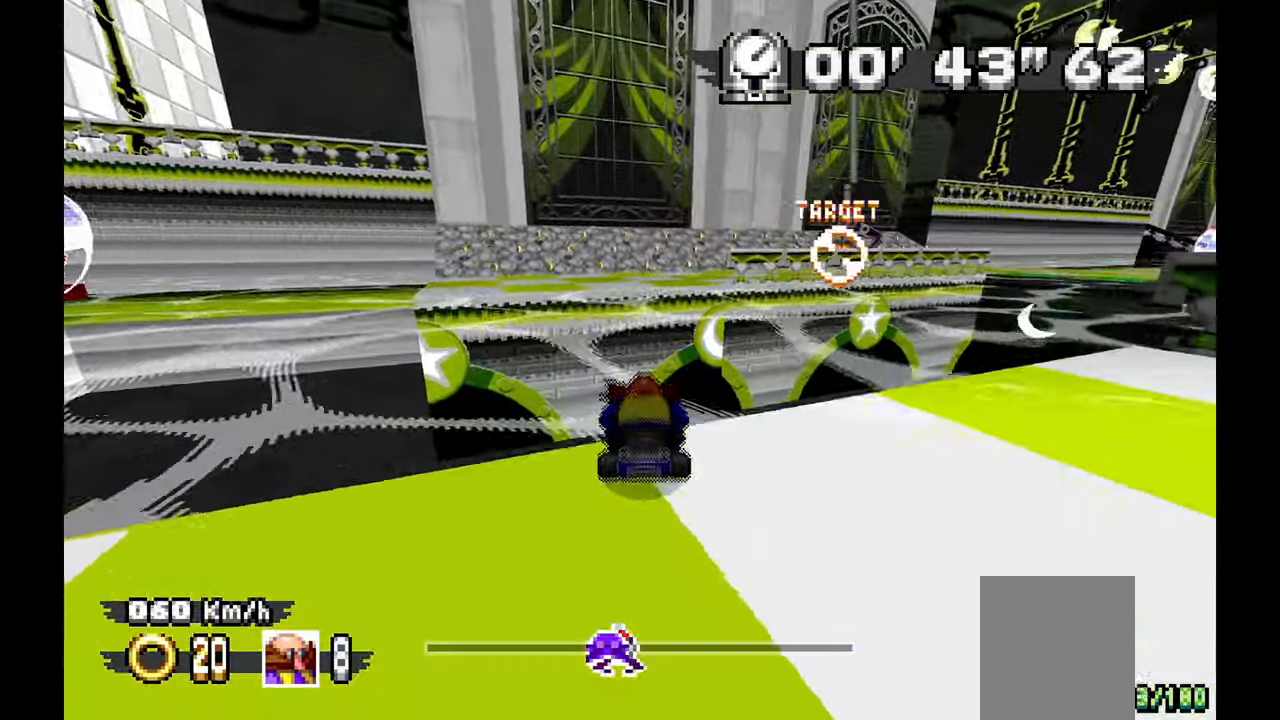
{"buttons": ["A"], "left_stick": "center", "events": []}
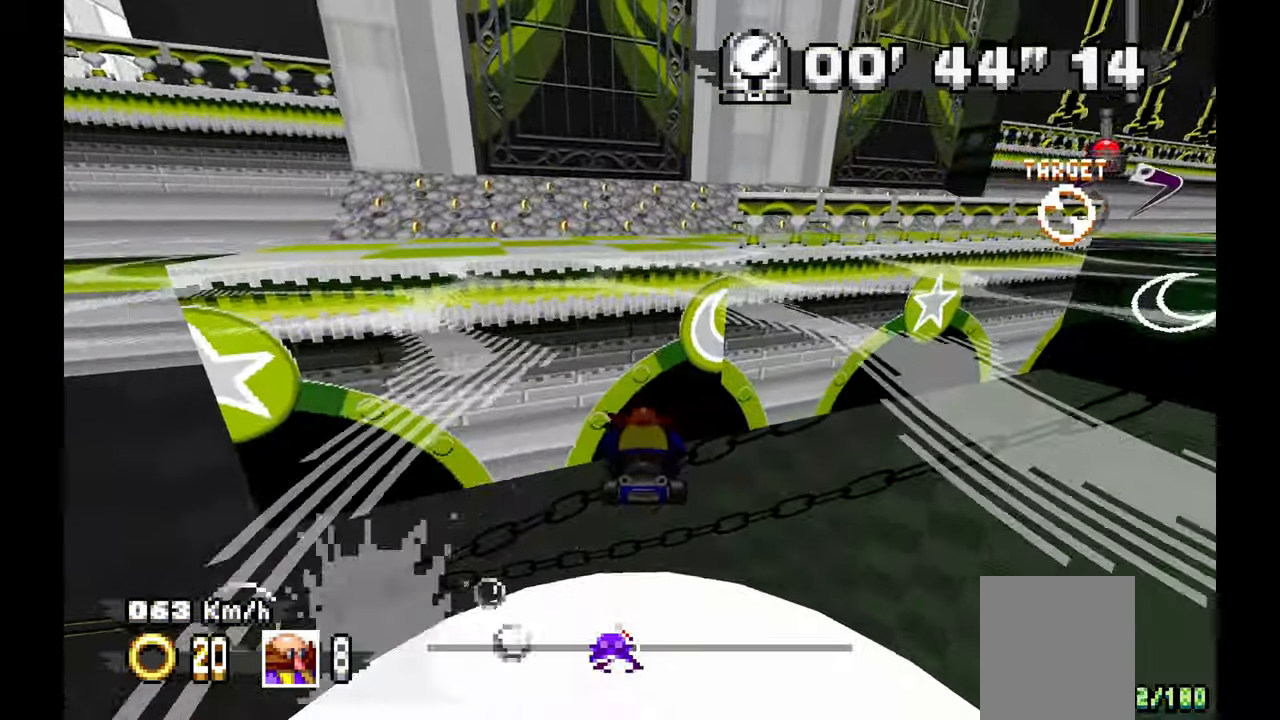
{"buttons": ["A"], "left_stick": "center", "events": []}
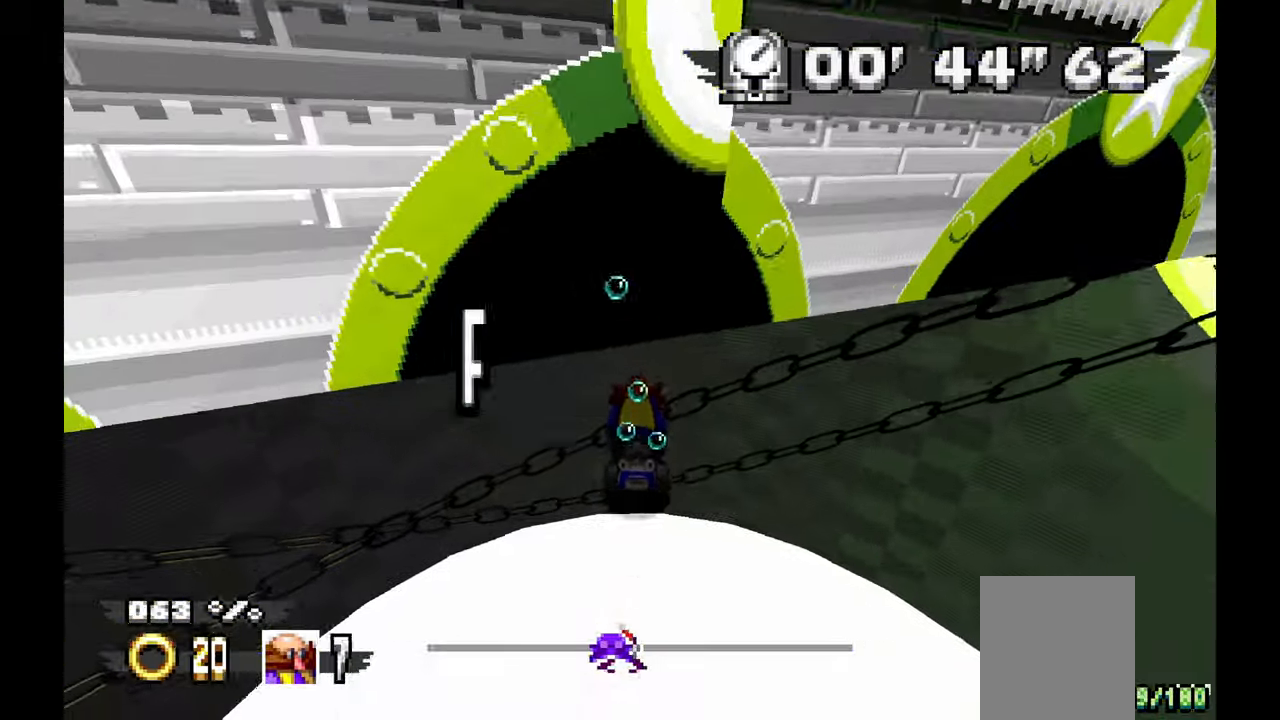
{"buttons": [], "left_stick": "center", "events": [[217, "A", "up"]]}